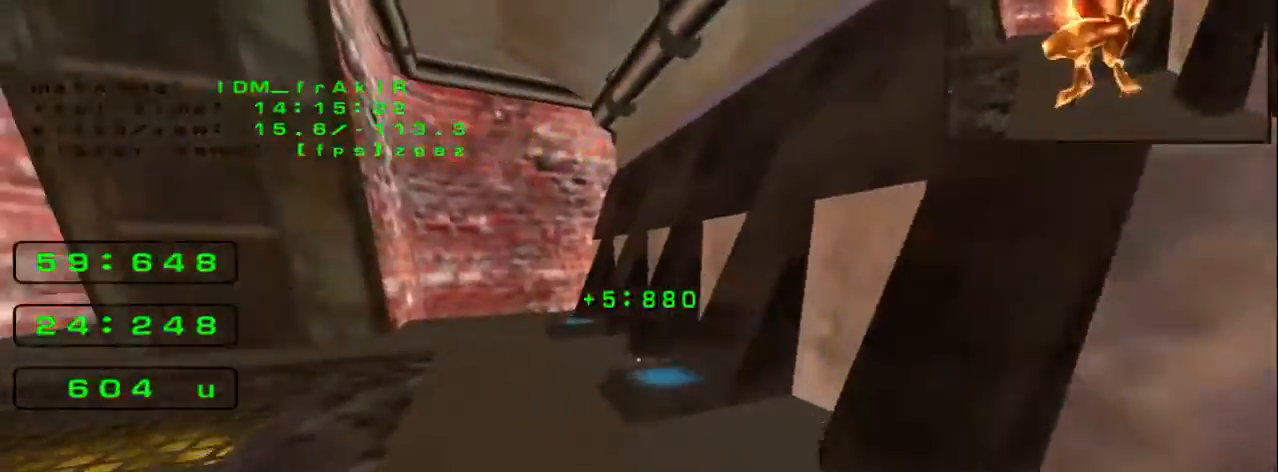
Gameplay with keyboard; each line is a JSON object with the keys held at the frame after it. "events" lists presses ("down") and releases ("up") of "down", "left", "right" and "up" between this image and that frame as [ms after this image, input, new state], when the widget could be followed in between. No other keys are recorded. Mouse input is not recorded.
{"keys": ["up"], "events": [[200, "up", "down"], [240, "left", "up"]]}
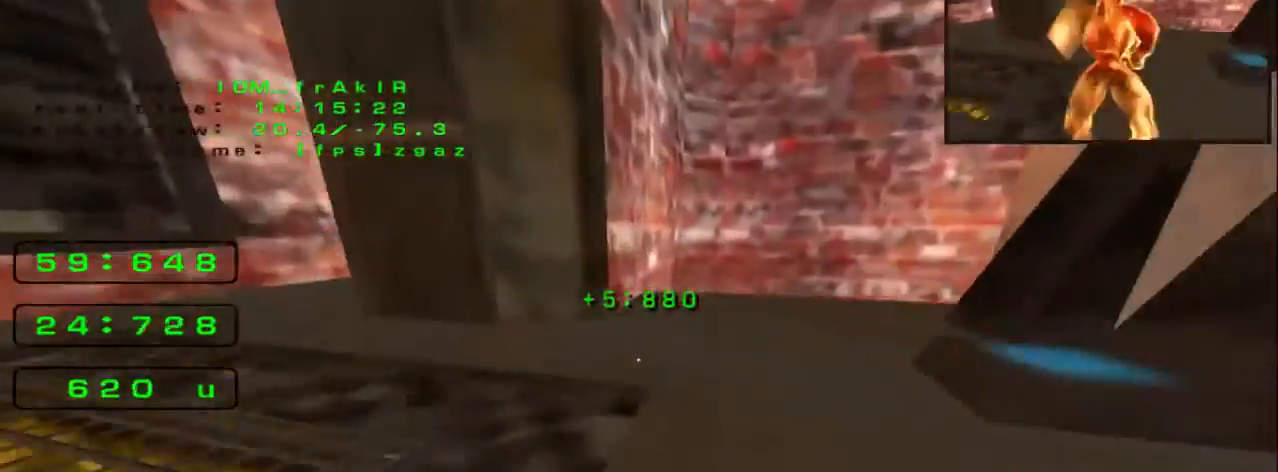
{"keys": ["right", "up"], "events": [[440, "right", "down"]]}
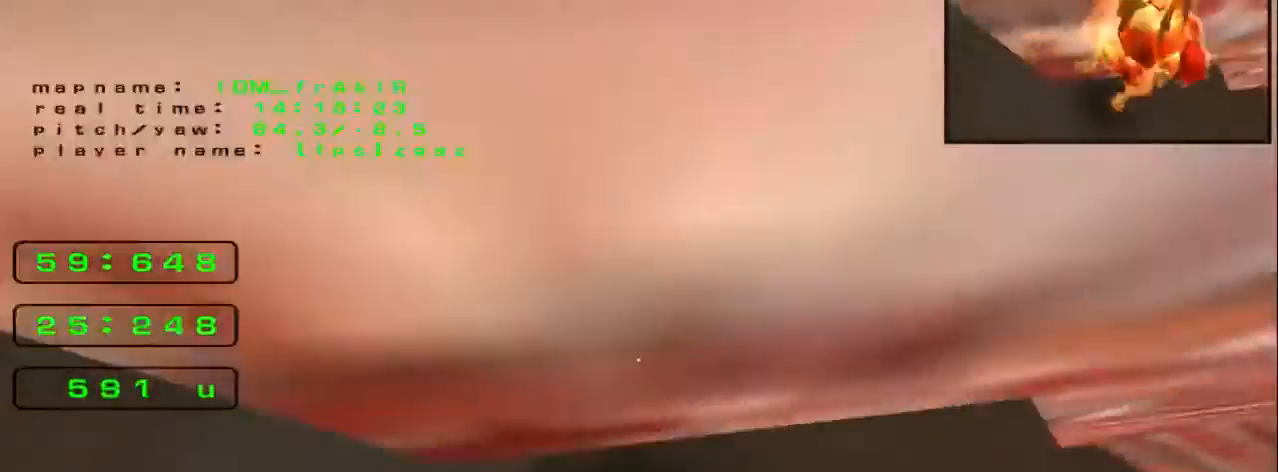
{"keys": ["right", "up"]}
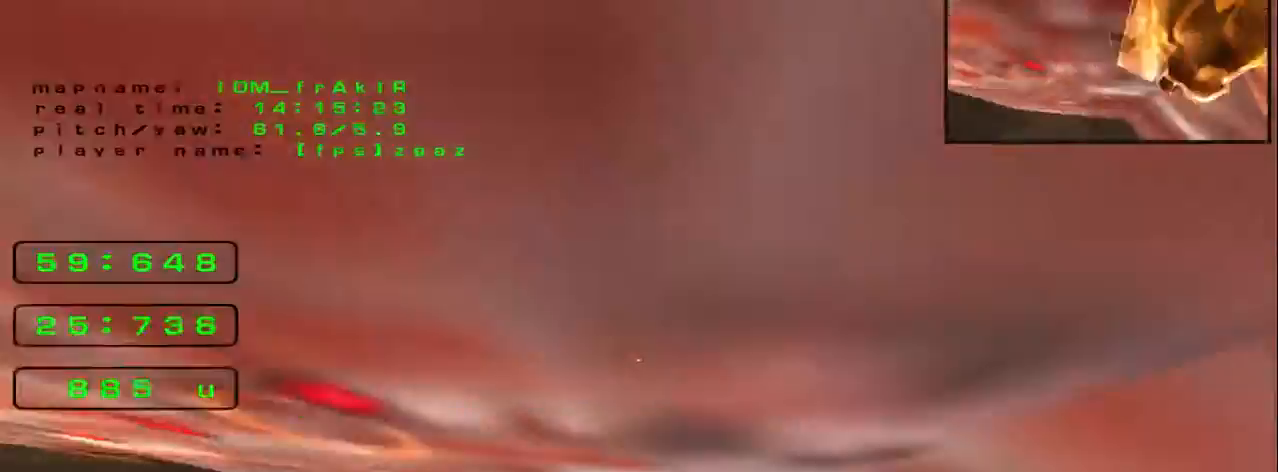
{"keys": ["right", "up"], "events": []}
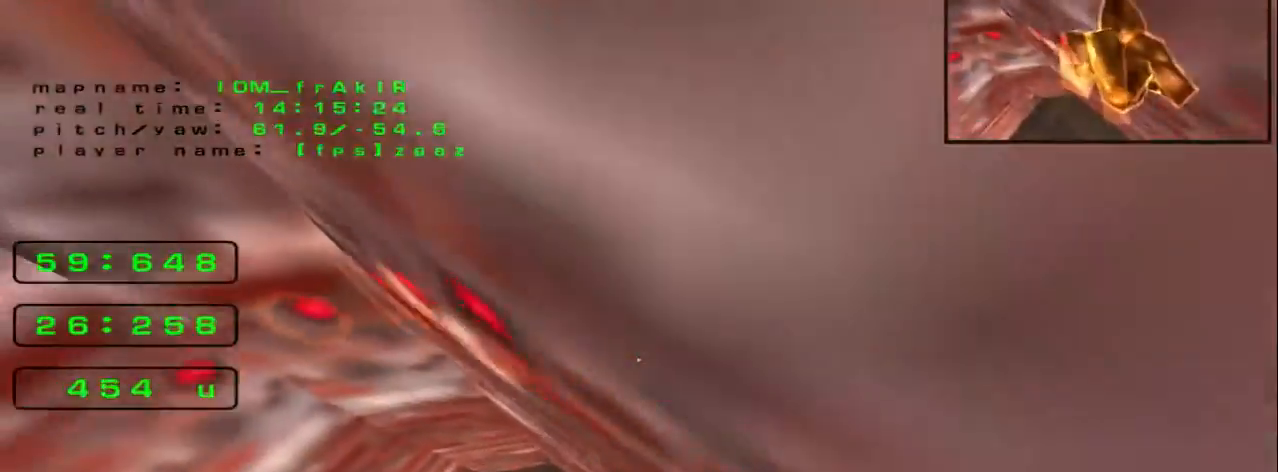
{"keys": ["right", "up"], "events": []}
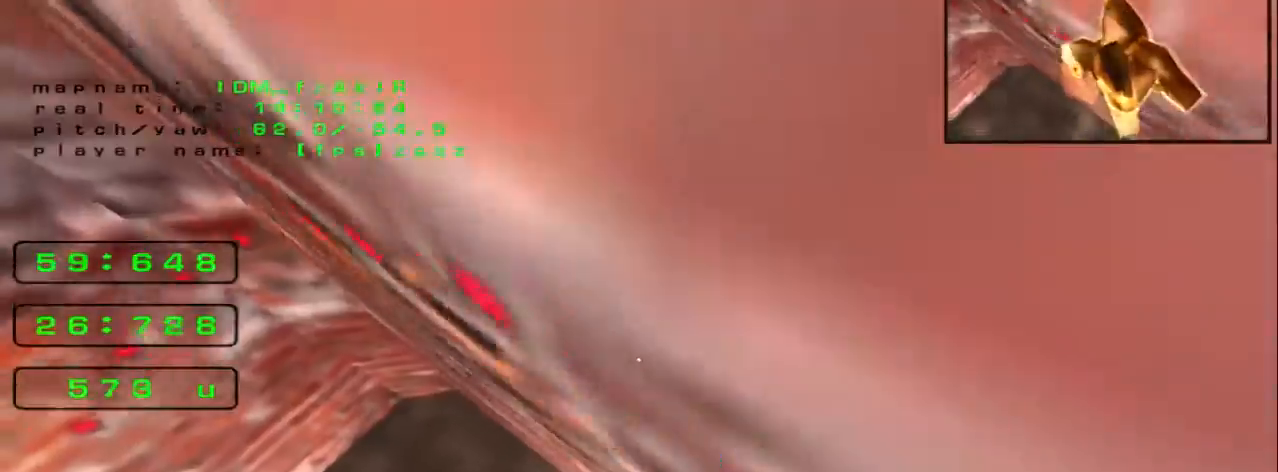
{"keys": ["right", "up"], "events": []}
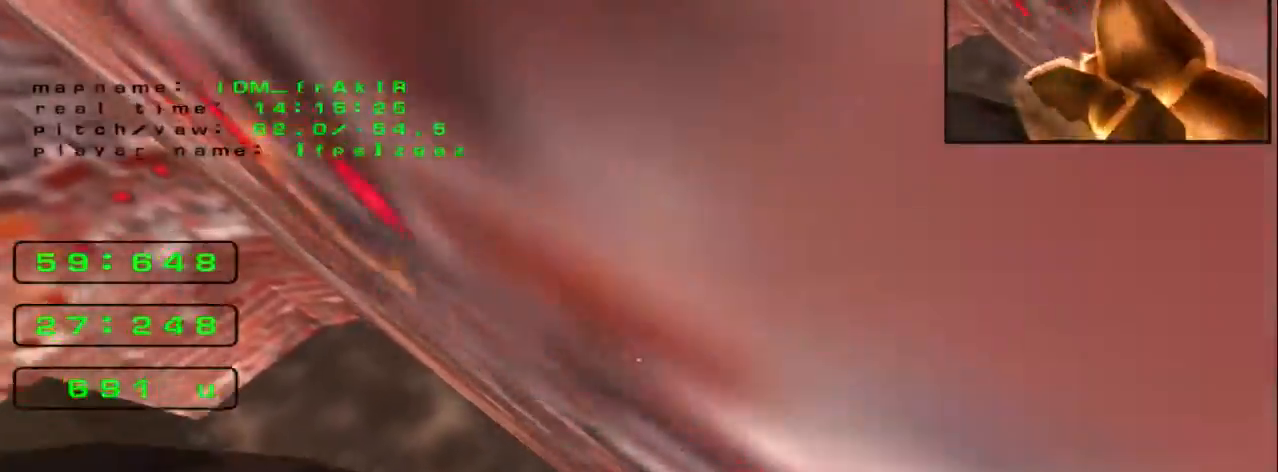
{"keys": ["right", "up"], "events": []}
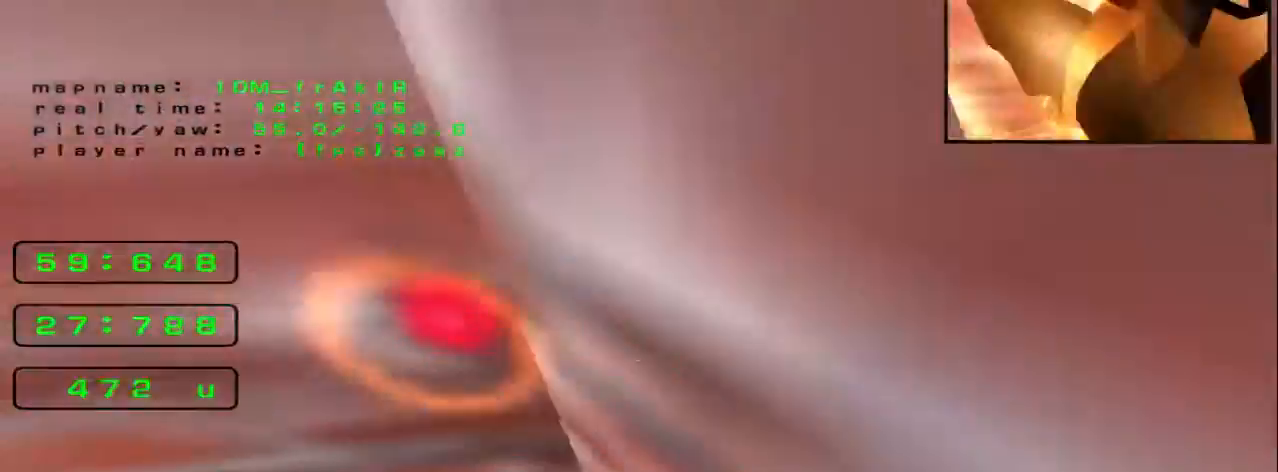
{"keys": ["right", "up"], "events": []}
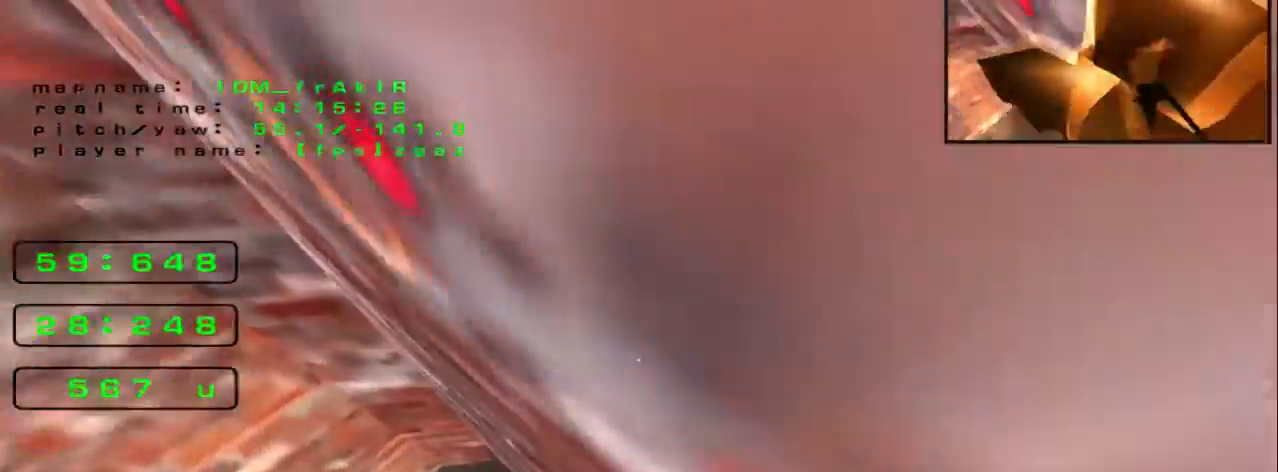
{"keys": ["right", "up"], "events": []}
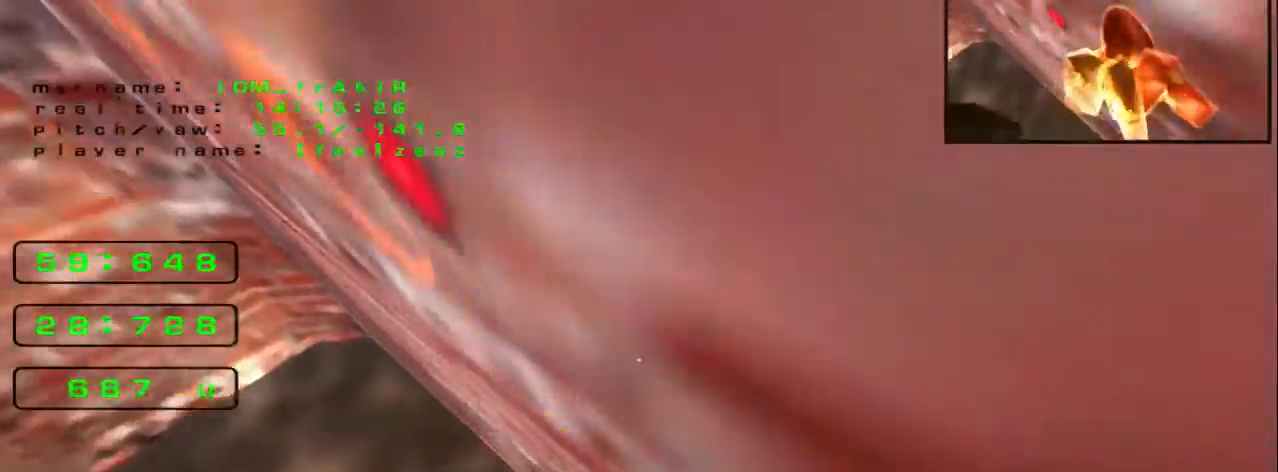
{"keys": ["right", "up"], "events": []}
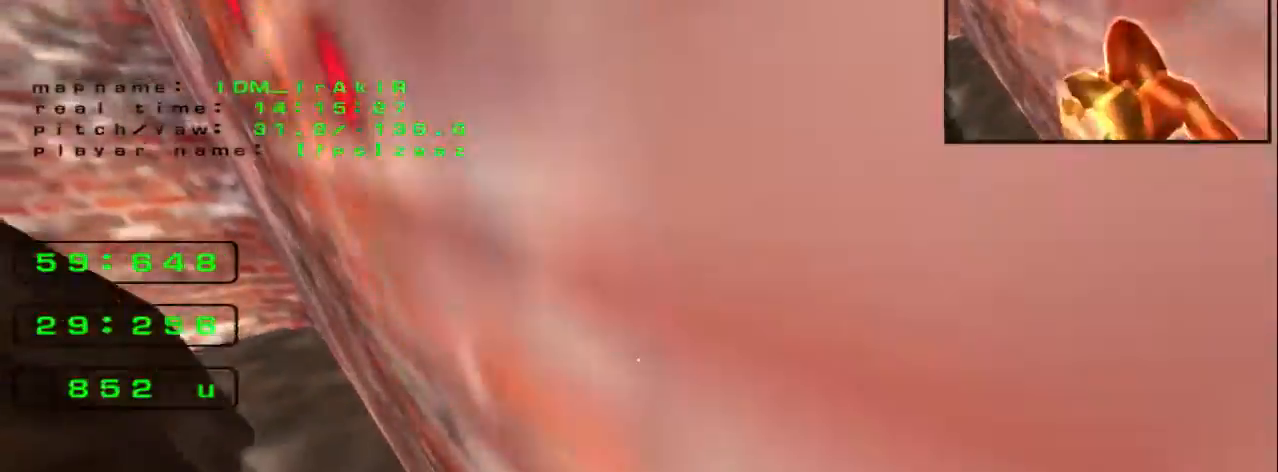
{"keys": ["up"], "events": [[360, "right", "up"]]}
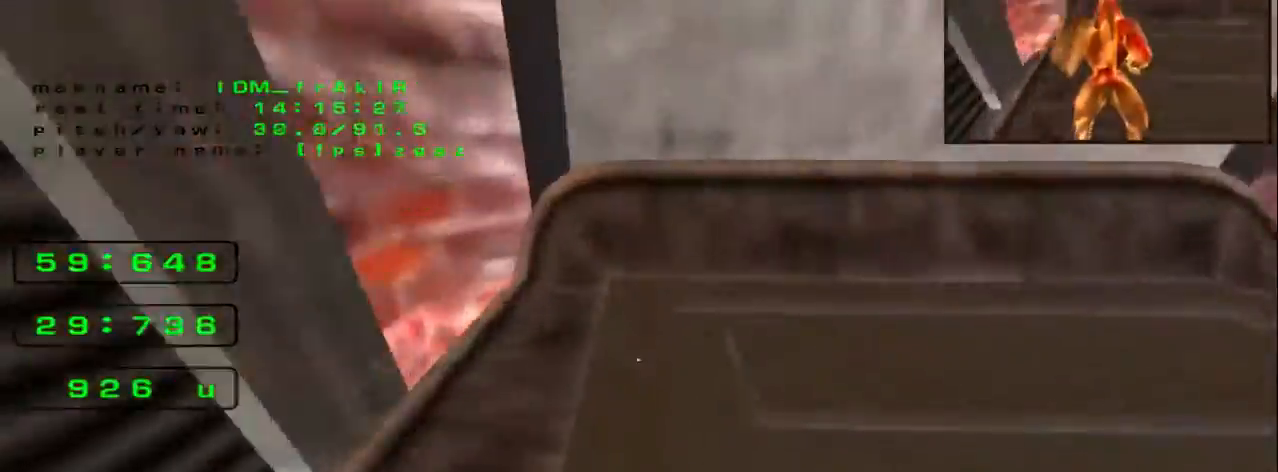
{"keys": ["up"]}
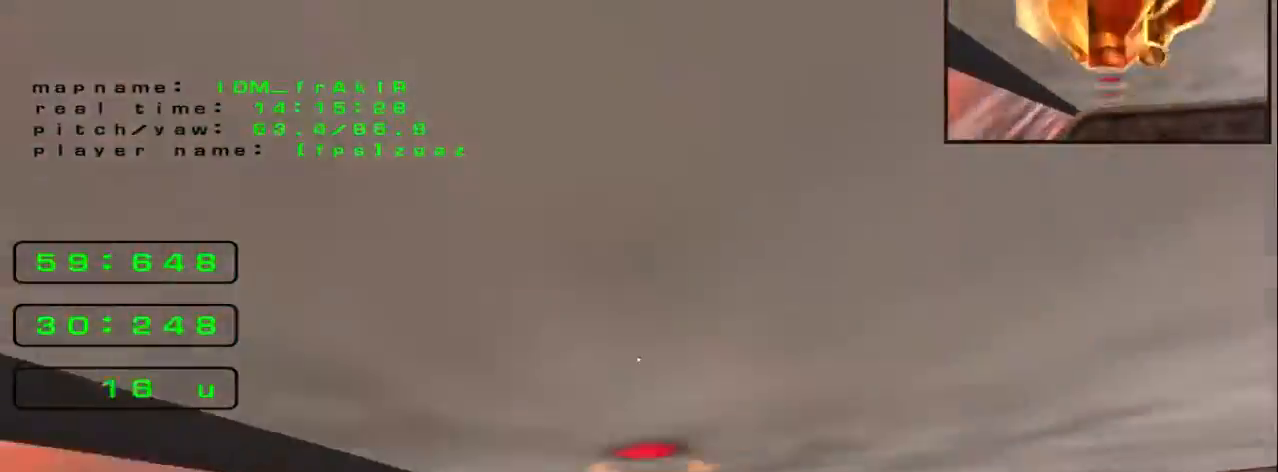
{"keys": ["left", "up"], "events": [[360, "left", "down"]]}
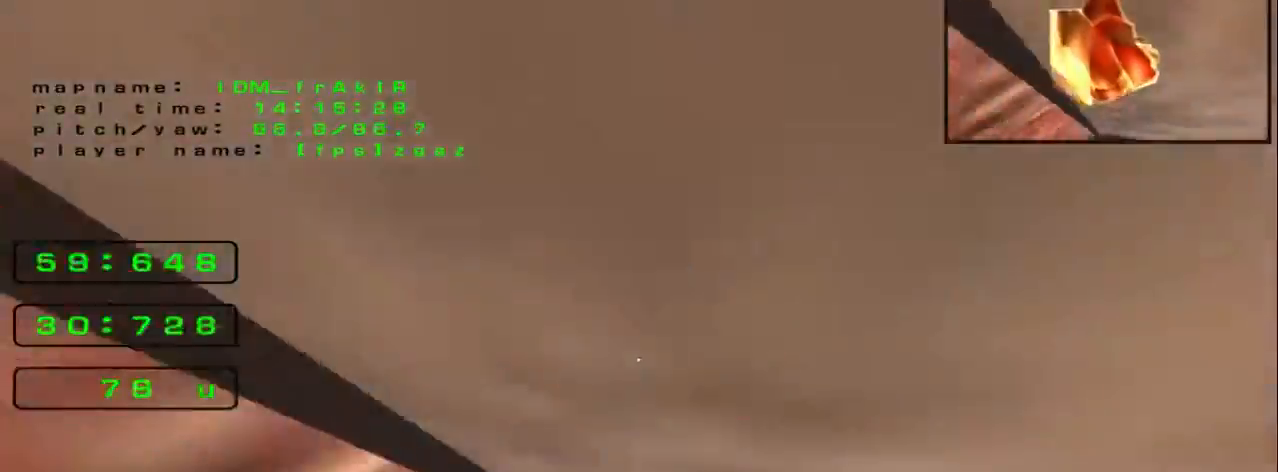
{"keys": ["left", "up"]}
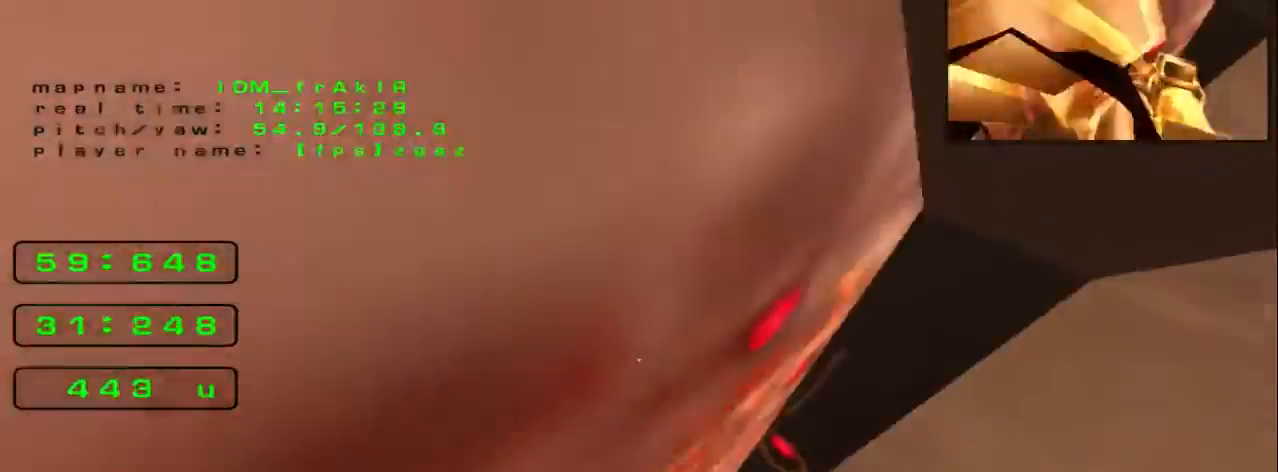
{"keys": ["left", "up"], "events": []}
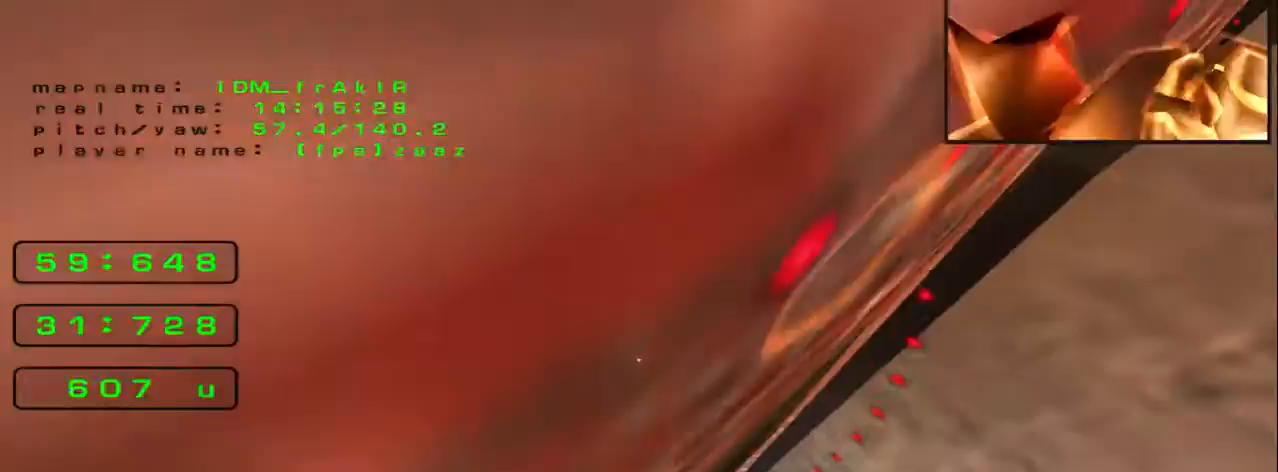
{"keys": ["left", "up"], "events": []}
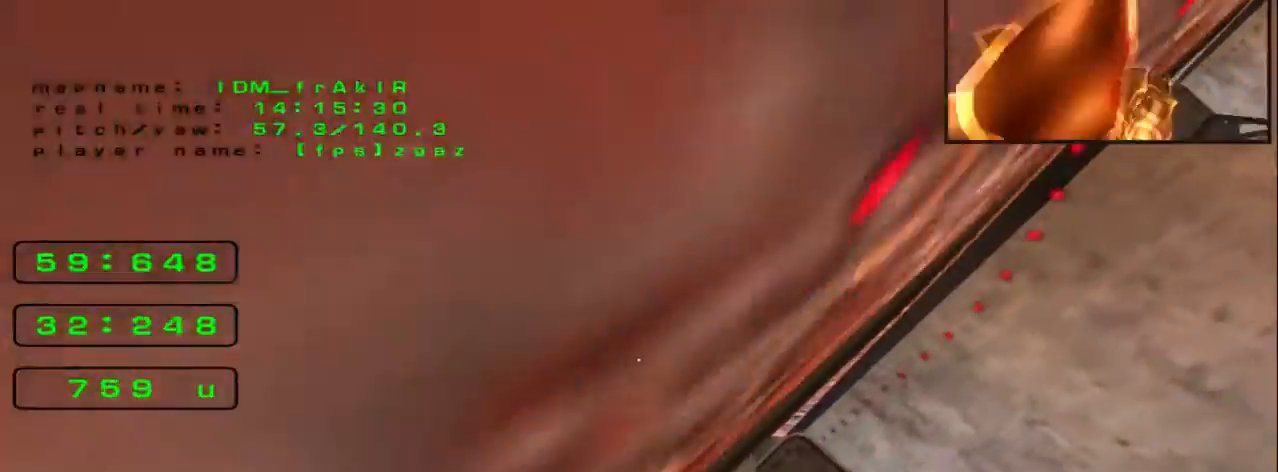
{"keys": ["left", "up"], "events": []}
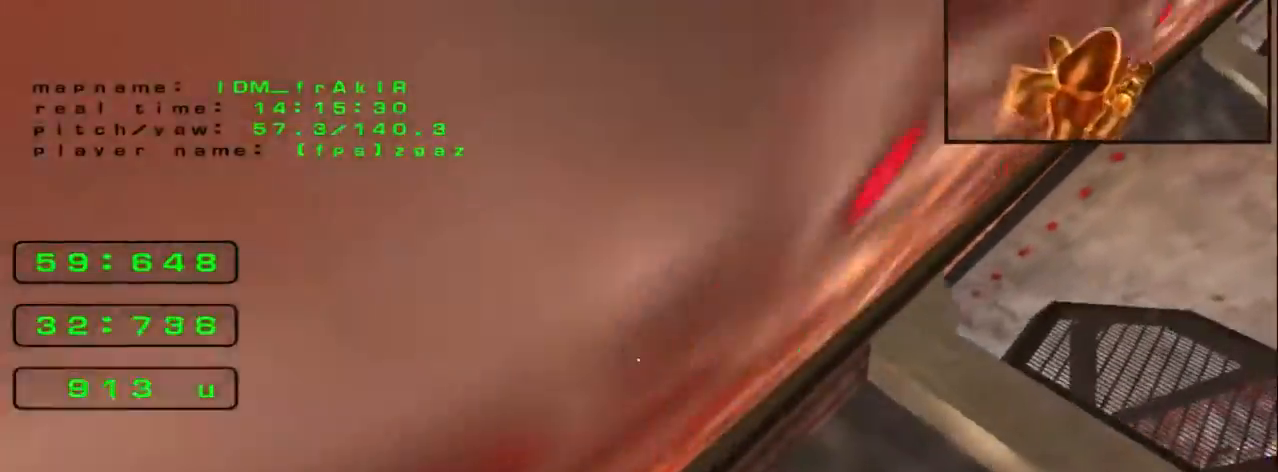
{"keys": ["left", "up"]}
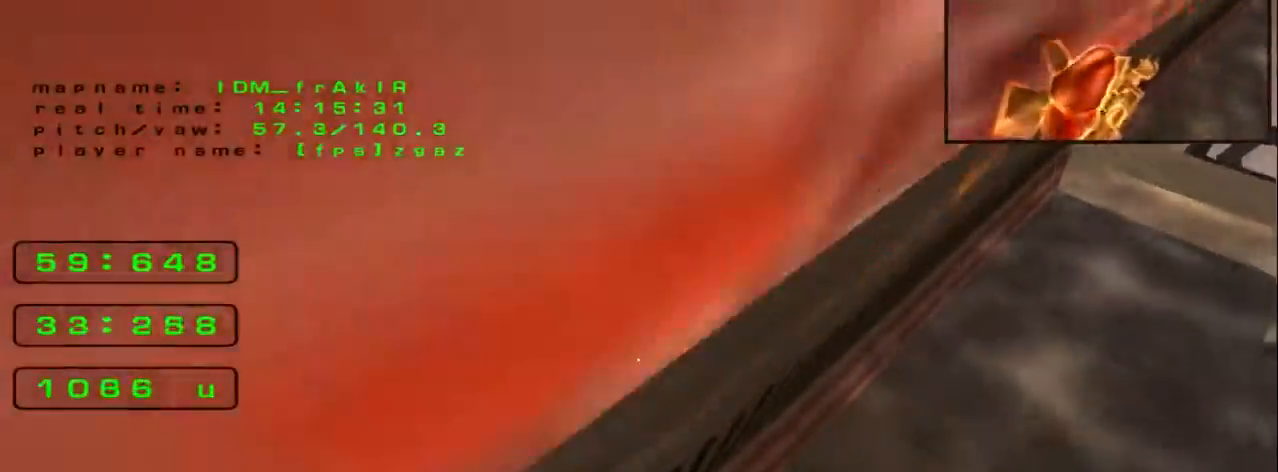
{"keys": ["left", "up"]}